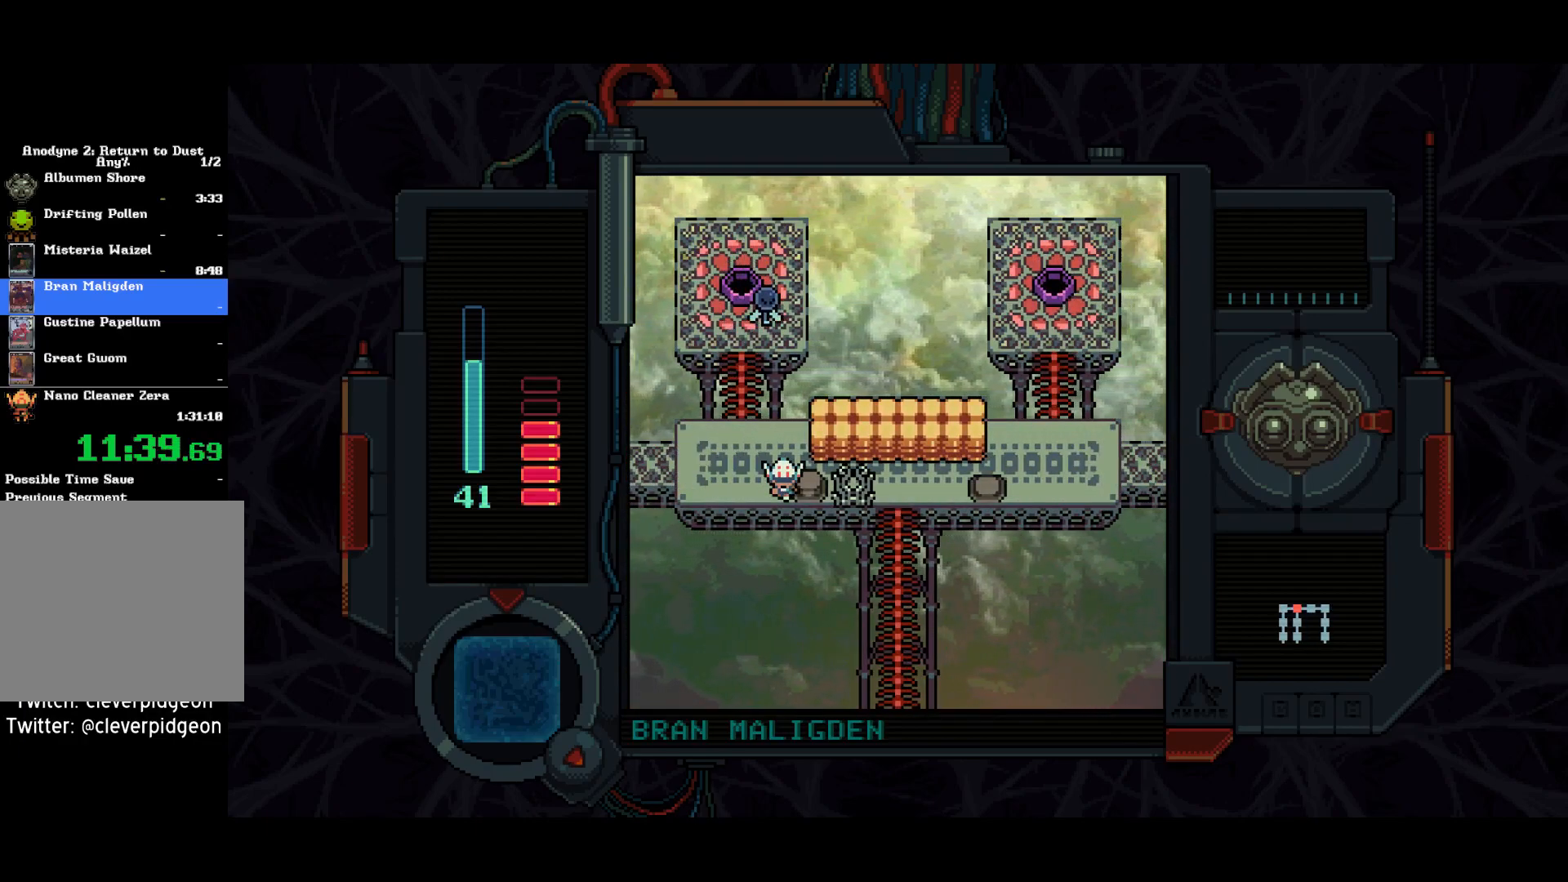
Gameplay with a controller (PlayStation layout); each line is a JSON object with the inputs held at the frame after it. "events" lists button and stick changes between this image and that frame as [ms after this image, input, new state], when the widget could be followed in between. Not read: START.
{"buttons": ["DPAD_RIGHT"], "left_stick": "center", "right_stick": "center", "events": [[83, "DPAD_DOWN", "up"]]}
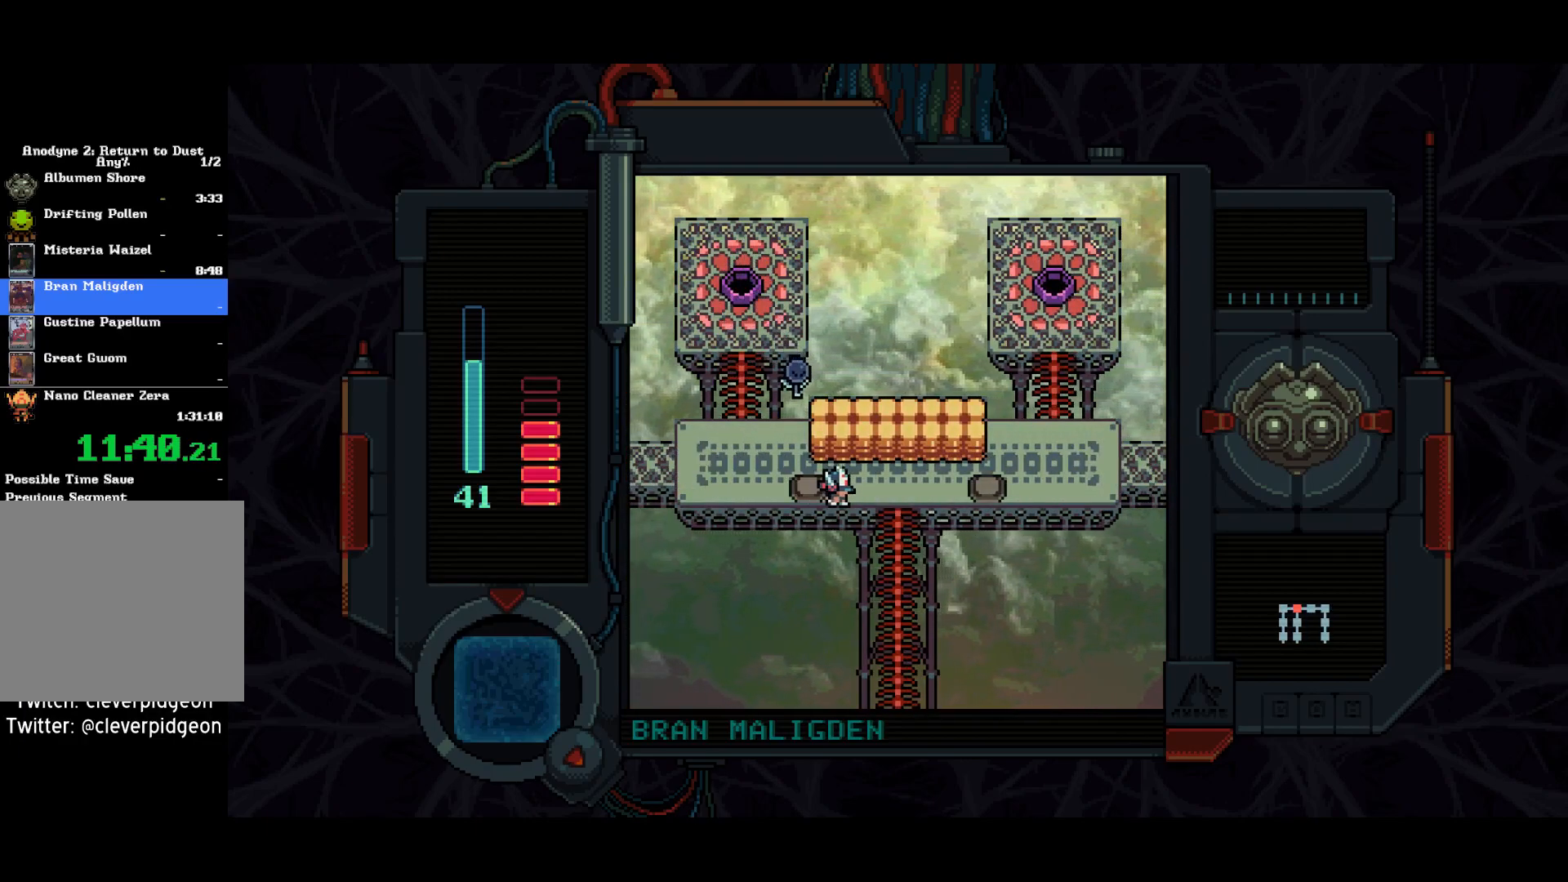
{"buttons": ["DPAD_DOWN"], "left_stick": "center", "right_stick": "center", "events": [[233, "DPAD_DOWN", "down"], [267, "DPAD_RIGHT", "up"]]}
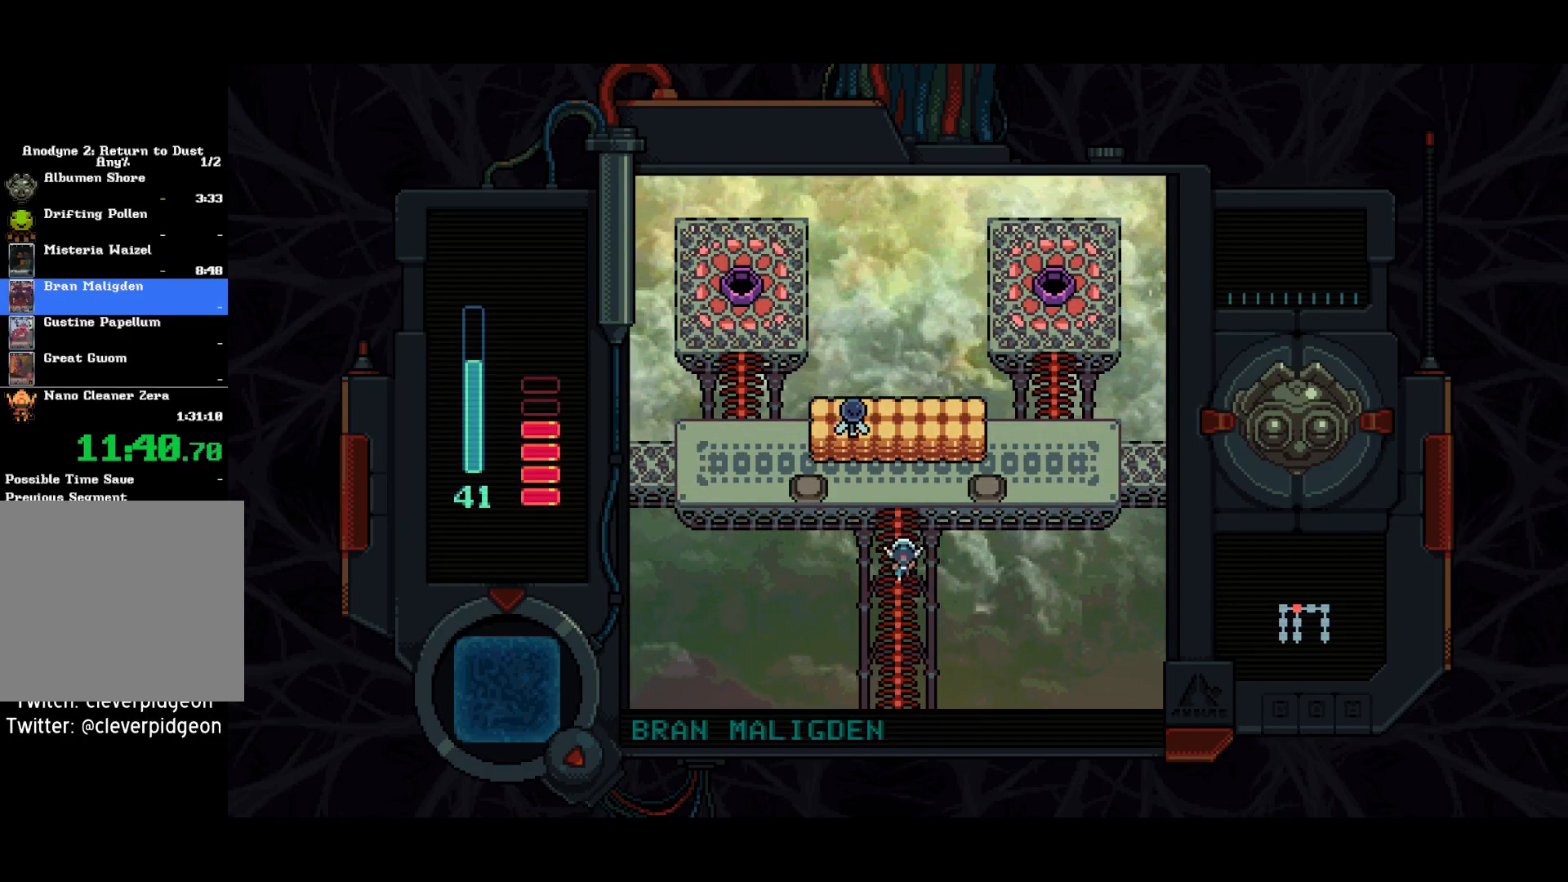
{"buttons": ["DPAD_DOWN"], "left_stick": "center", "right_stick": "center", "events": []}
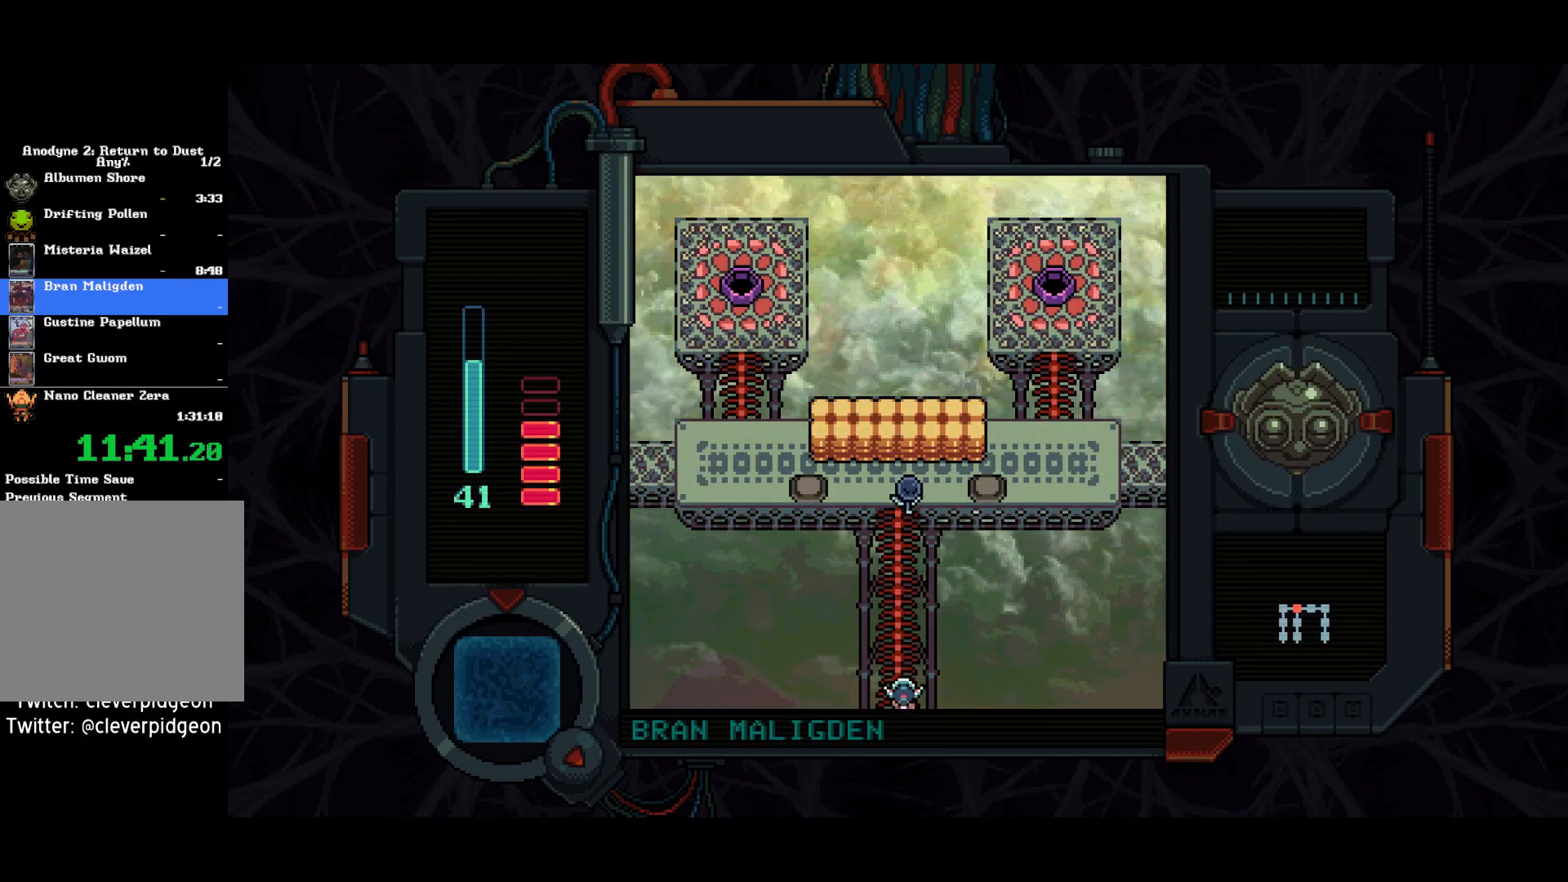
{"buttons": ["DPAD_DOWN"], "left_stick": "center", "right_stick": "center", "events": []}
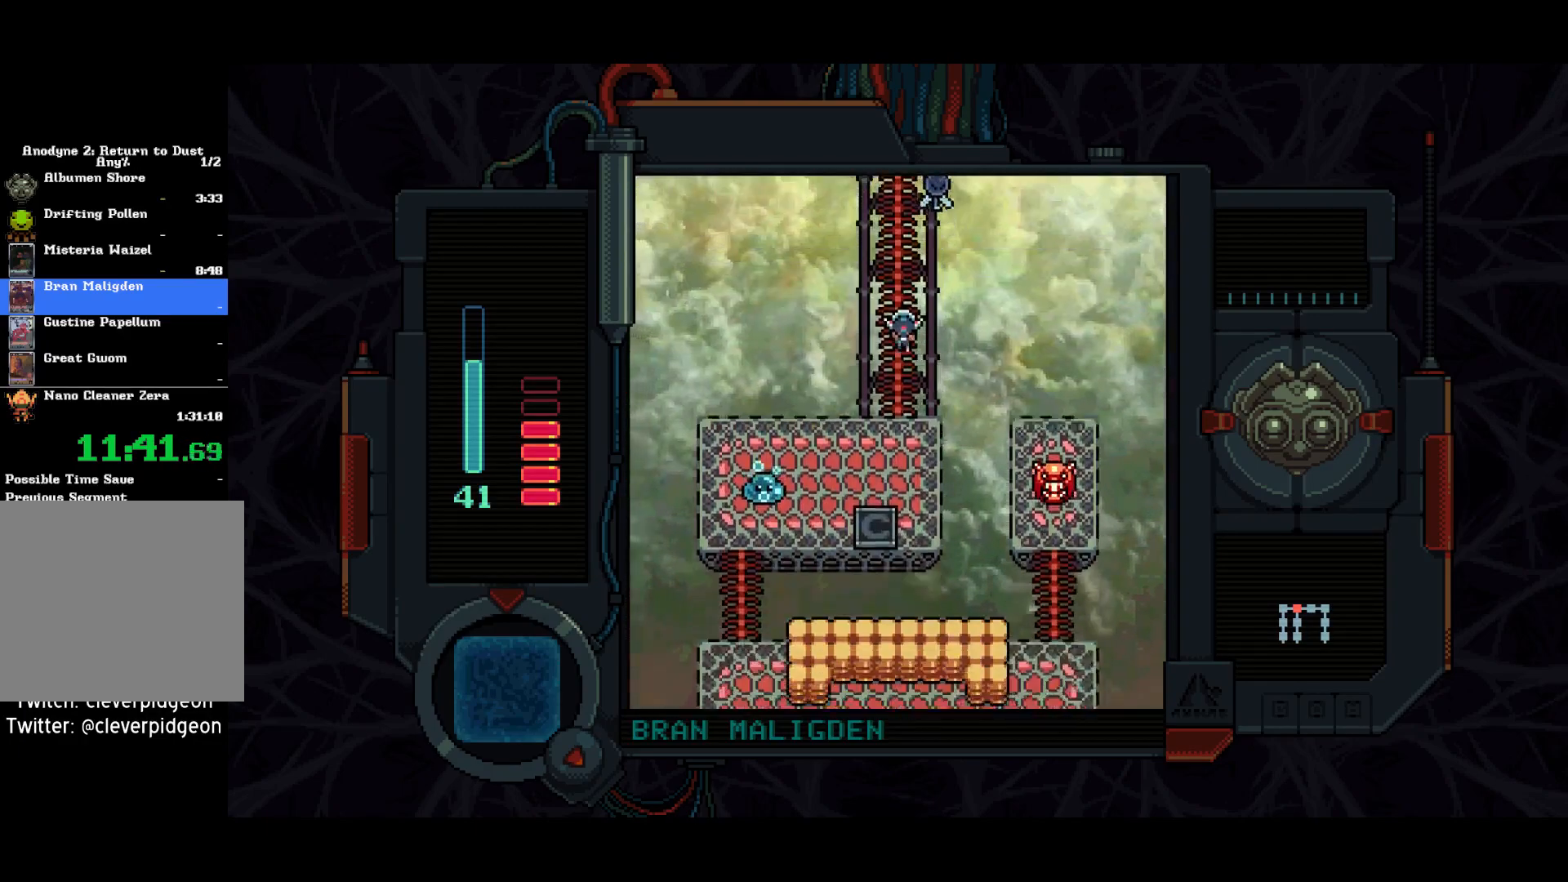
{"buttons": ["DPAD_DOWN"], "left_stick": "center", "right_stick": "center", "events": []}
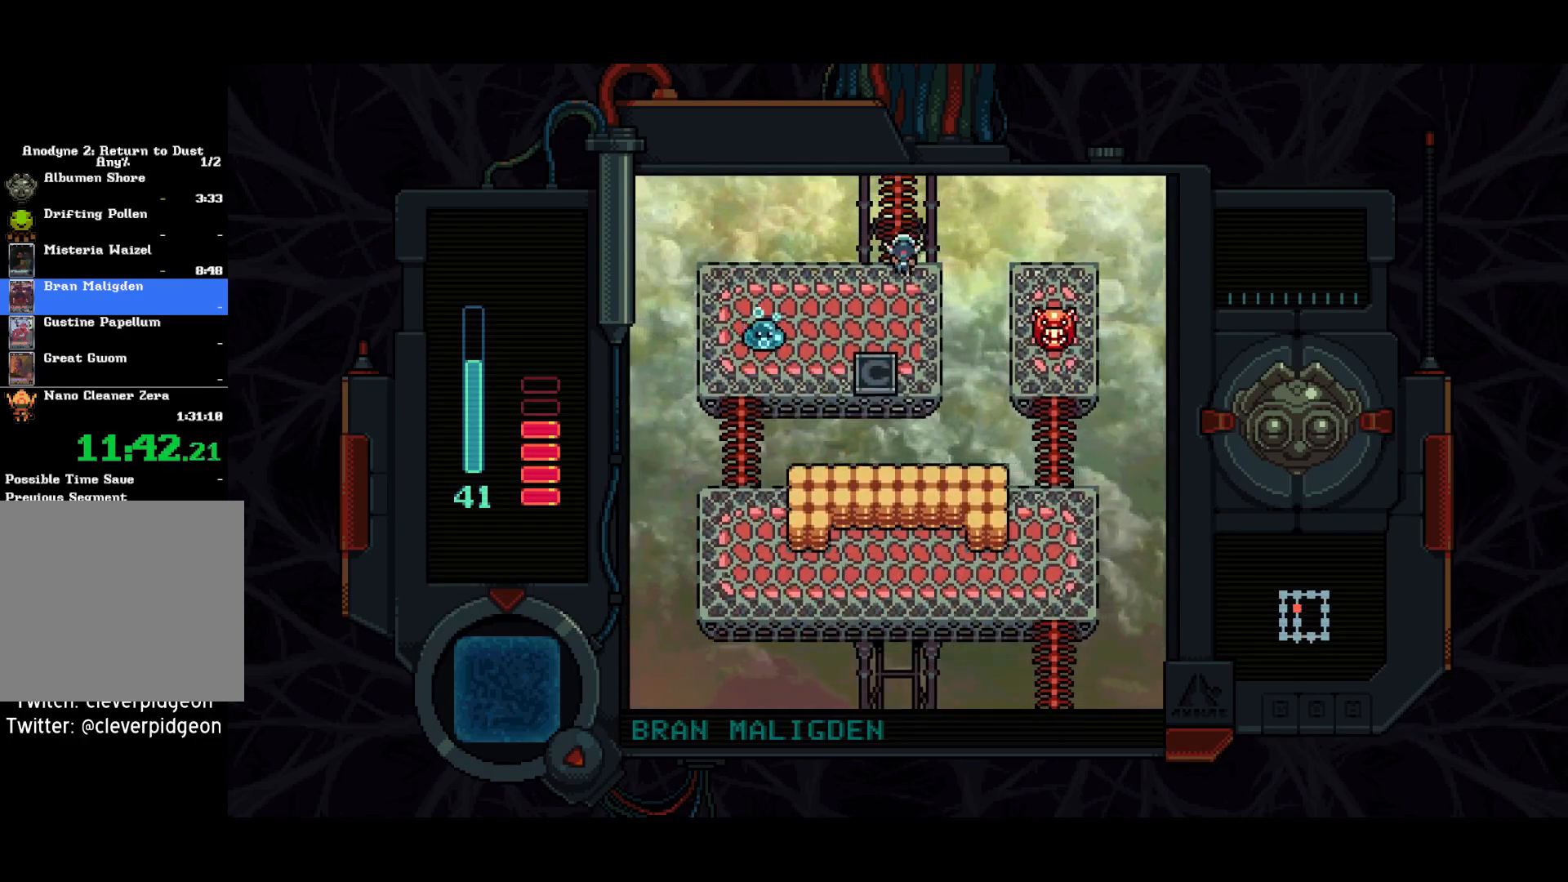
{"buttons": ["DPAD_DOWN", "DPAD_LEFT"], "left_stick": "center", "right_stick": "center", "events": [[117, "DPAD_LEFT", "down"]]}
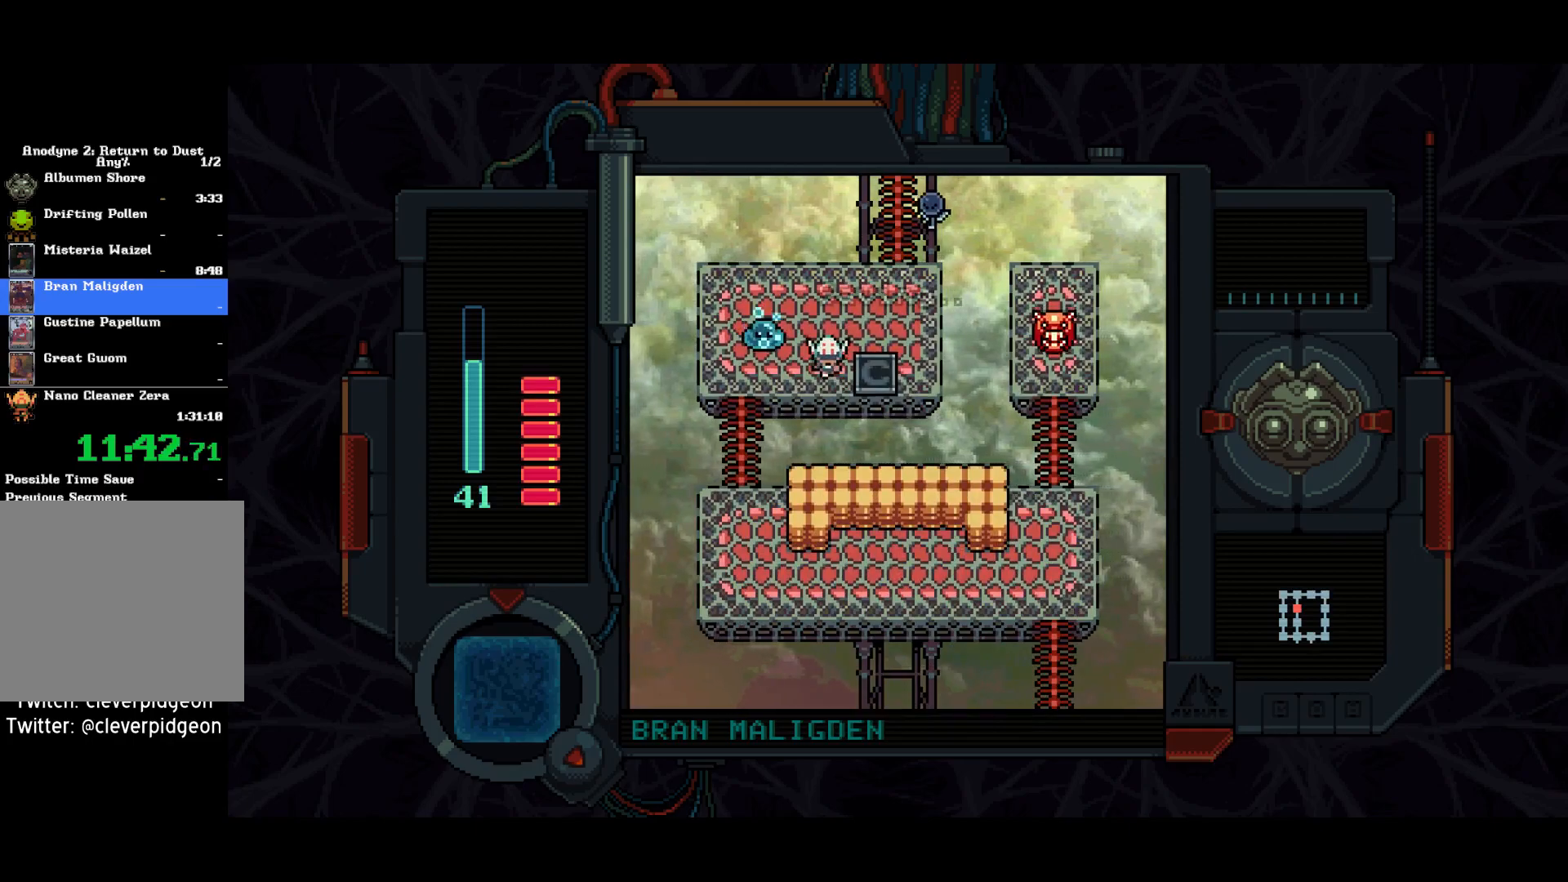
{"buttons": ["DPAD_DOWN"], "left_stick": "center", "right_stick": "center", "events": [[150, "DPAD_DOWN", "up"], [300, "DPAD_DOWN", "down"], [367, "DPAD_LEFT", "up"]]}
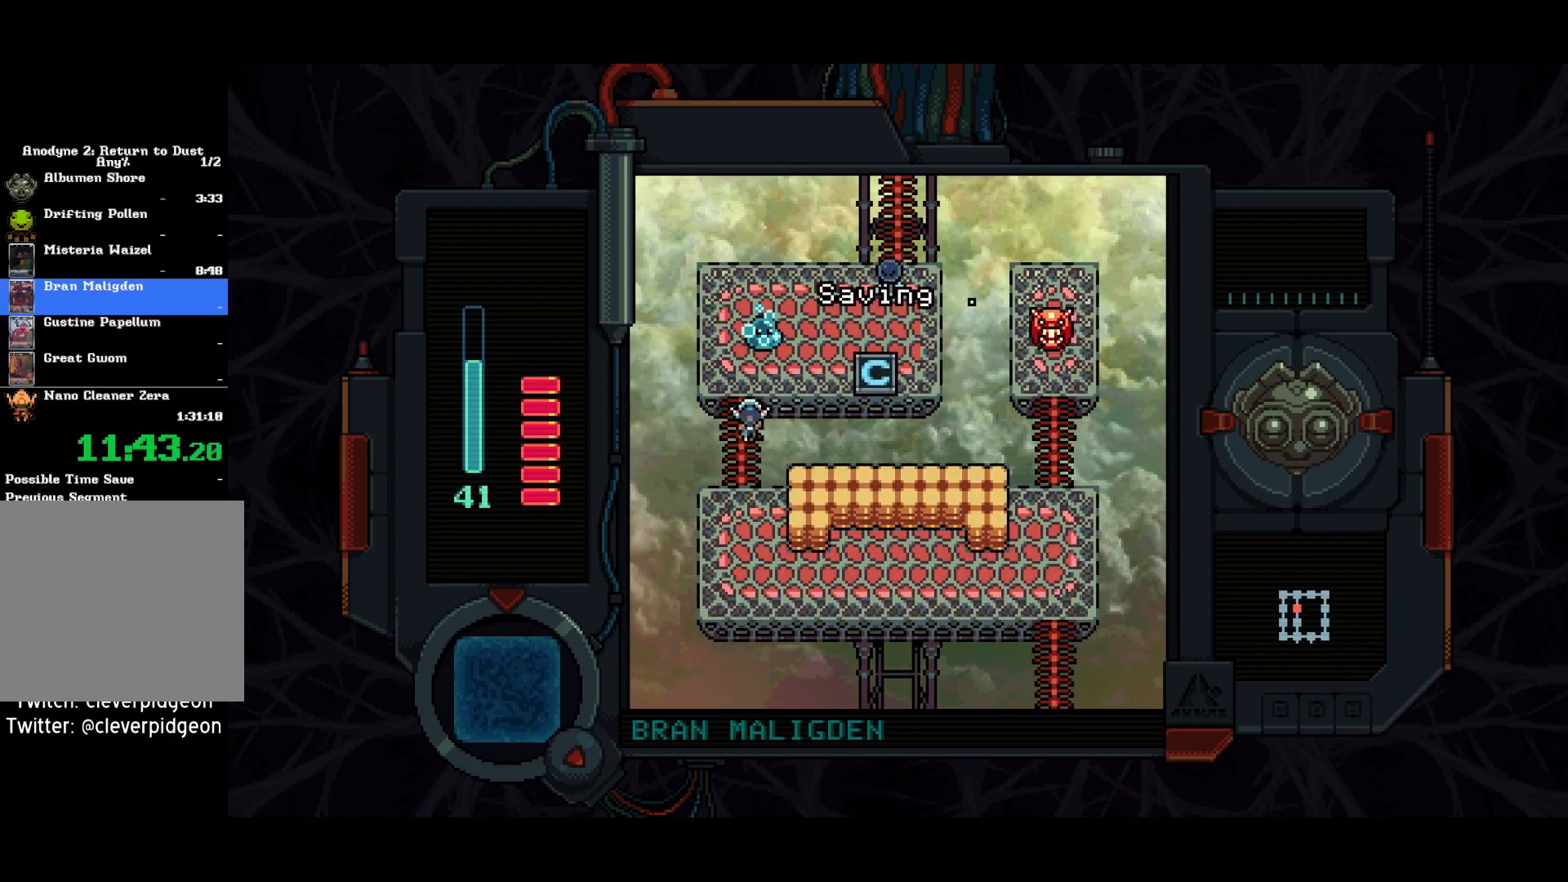
{"buttons": ["DPAD_DOWN", "DPAD_RIGHT"], "left_stick": "center", "right_stick": "center", "events": [[417, "DPAD_RIGHT", "down"]]}
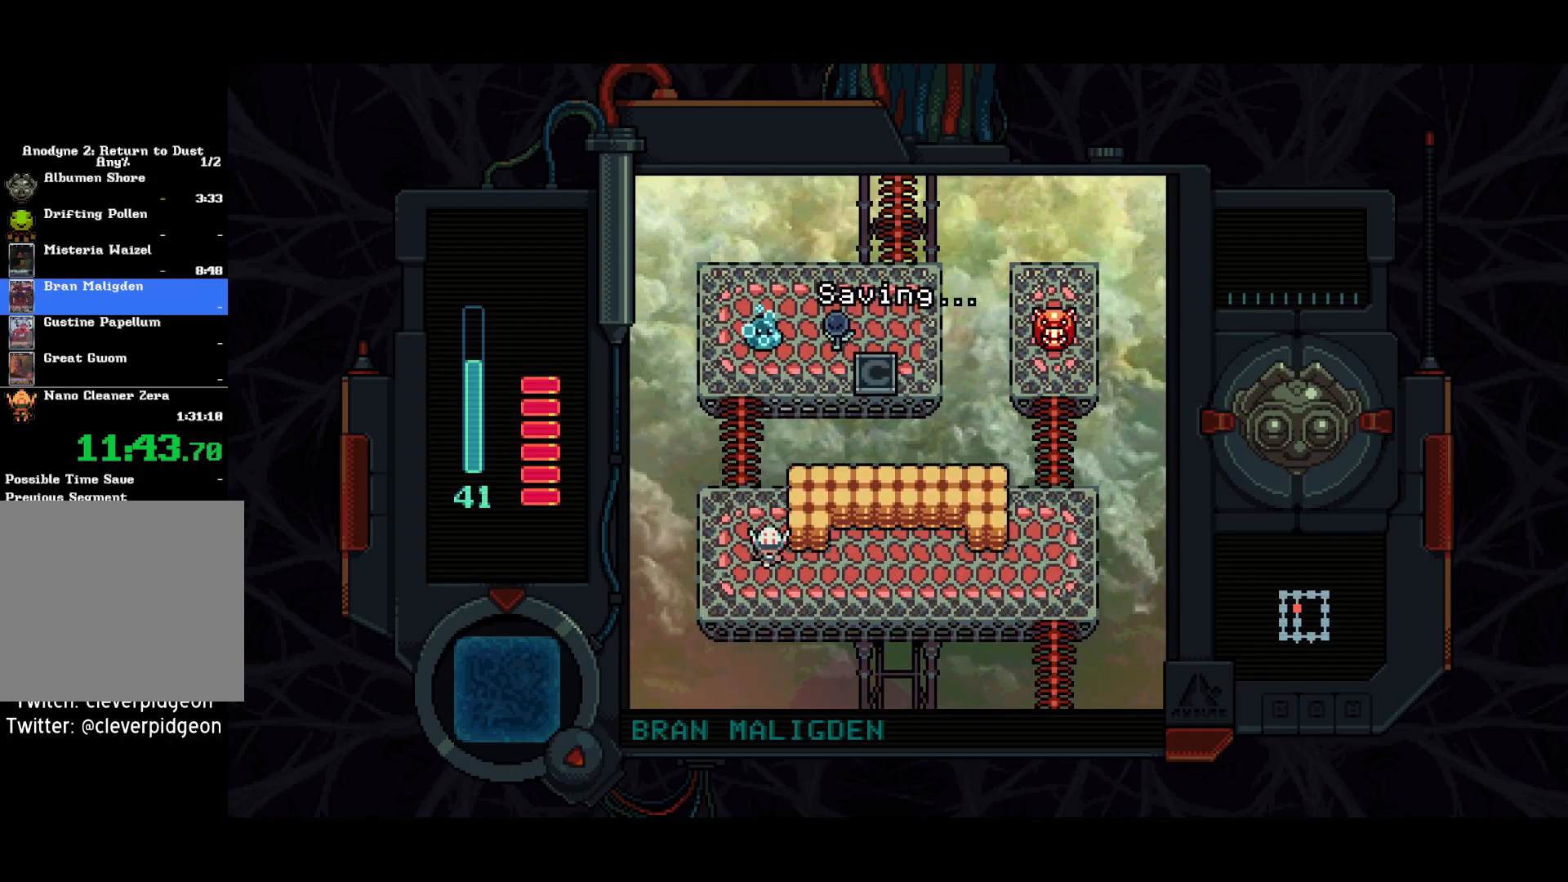
{"buttons": ["DPAD_RIGHT"], "left_stick": "center", "right_stick": "center", "events": [[200, "DPAD_DOWN", "up"]]}
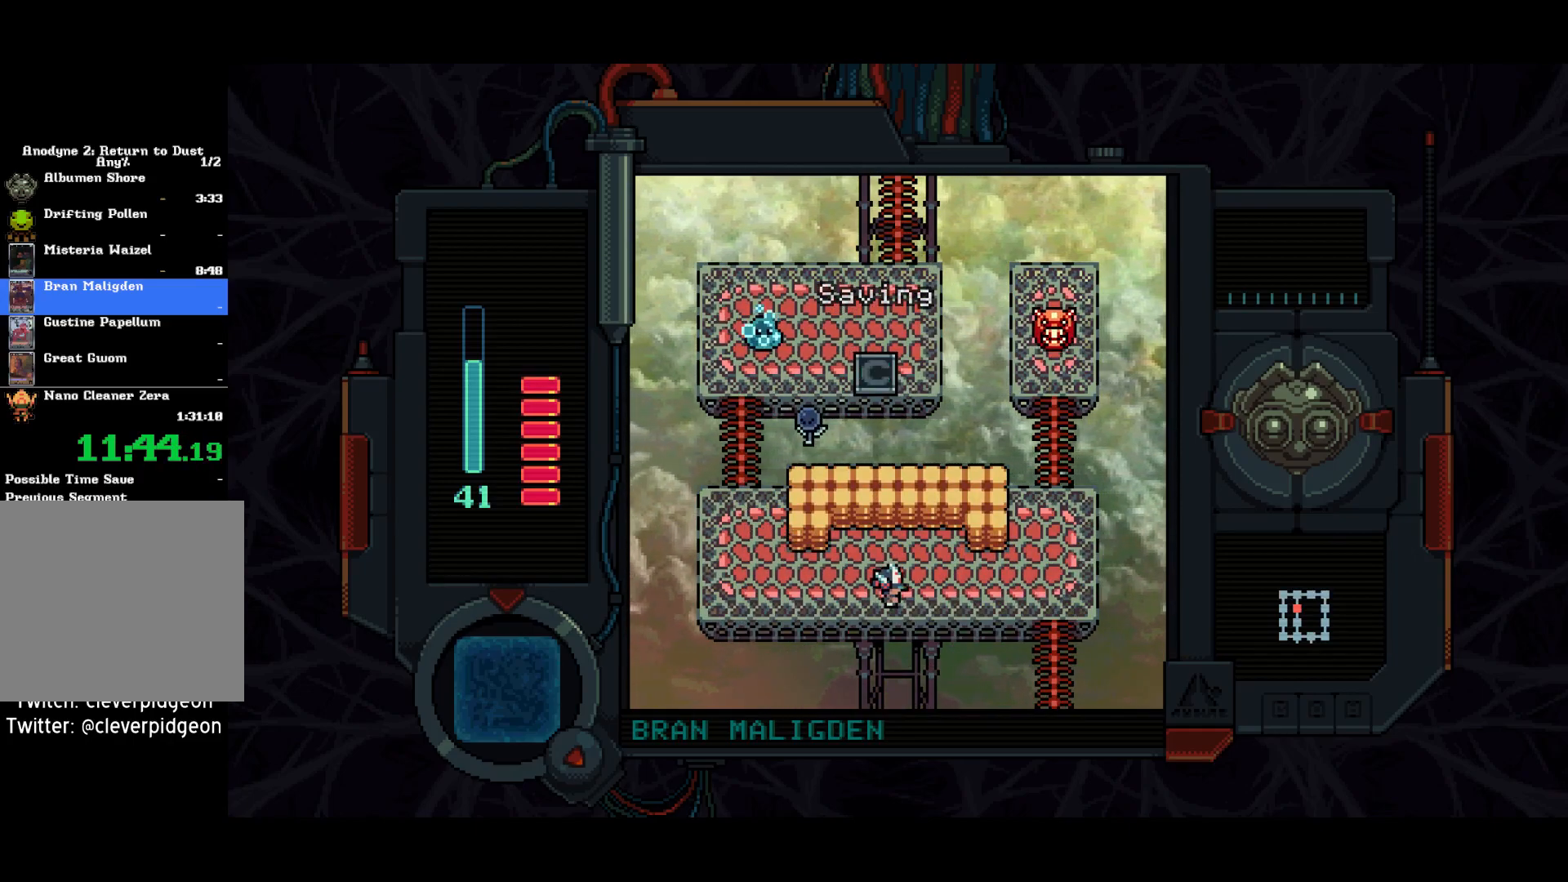
{"buttons": ["DPAD_RIGHT"], "left_stick": "center", "right_stick": "center", "events": []}
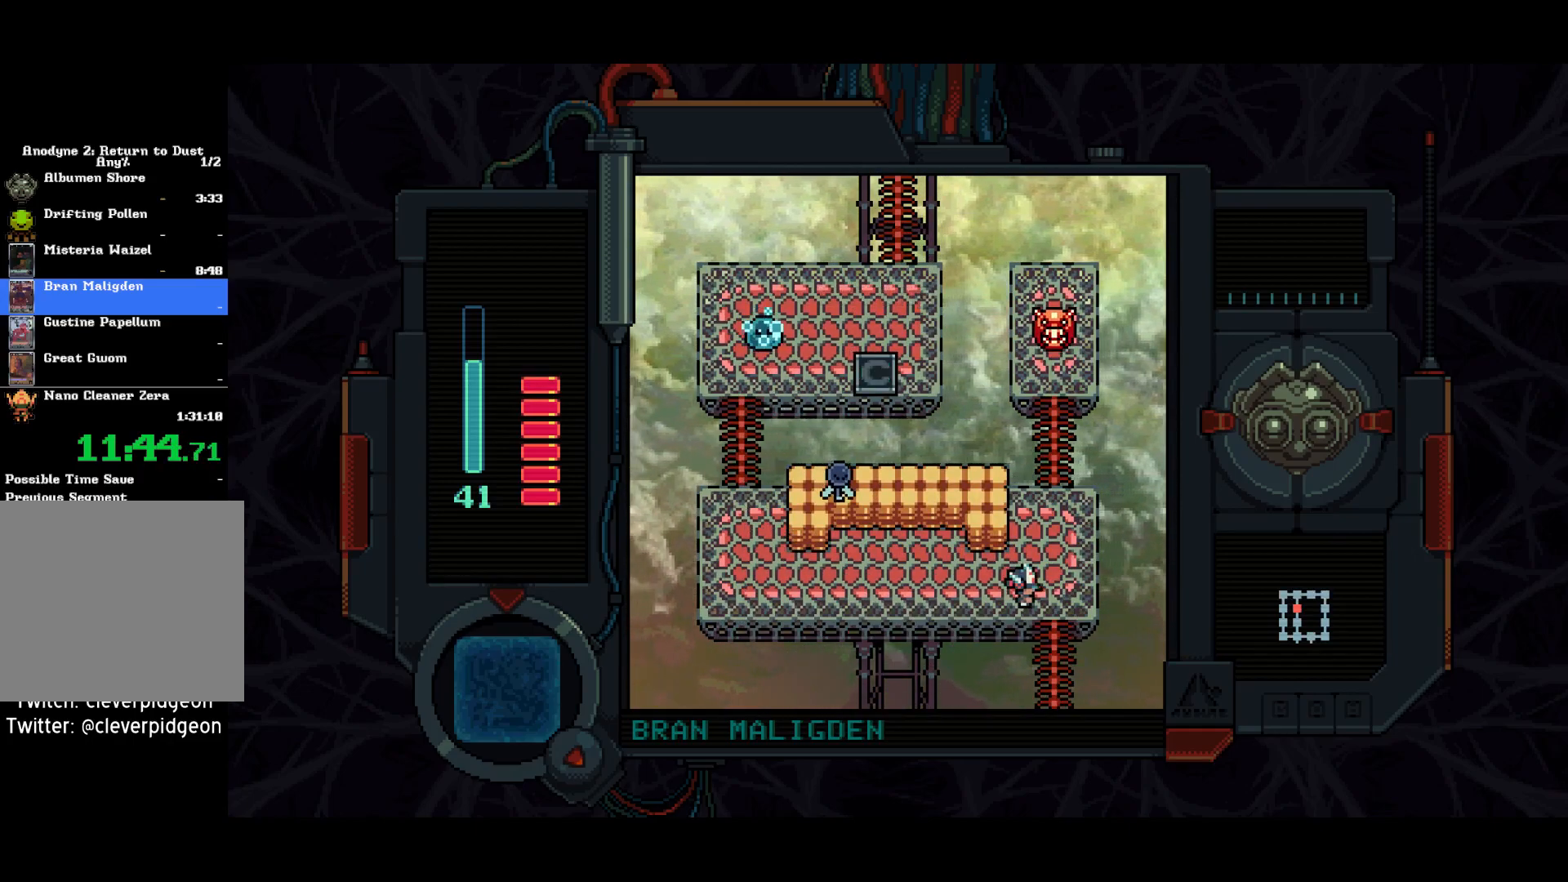
{"buttons": ["DPAD_DOWN"], "left_stick": "center", "right_stick": "center", "events": [[50, "DPAD_DOWN", "down"], [117, "DPAD_RIGHT", "up"]]}
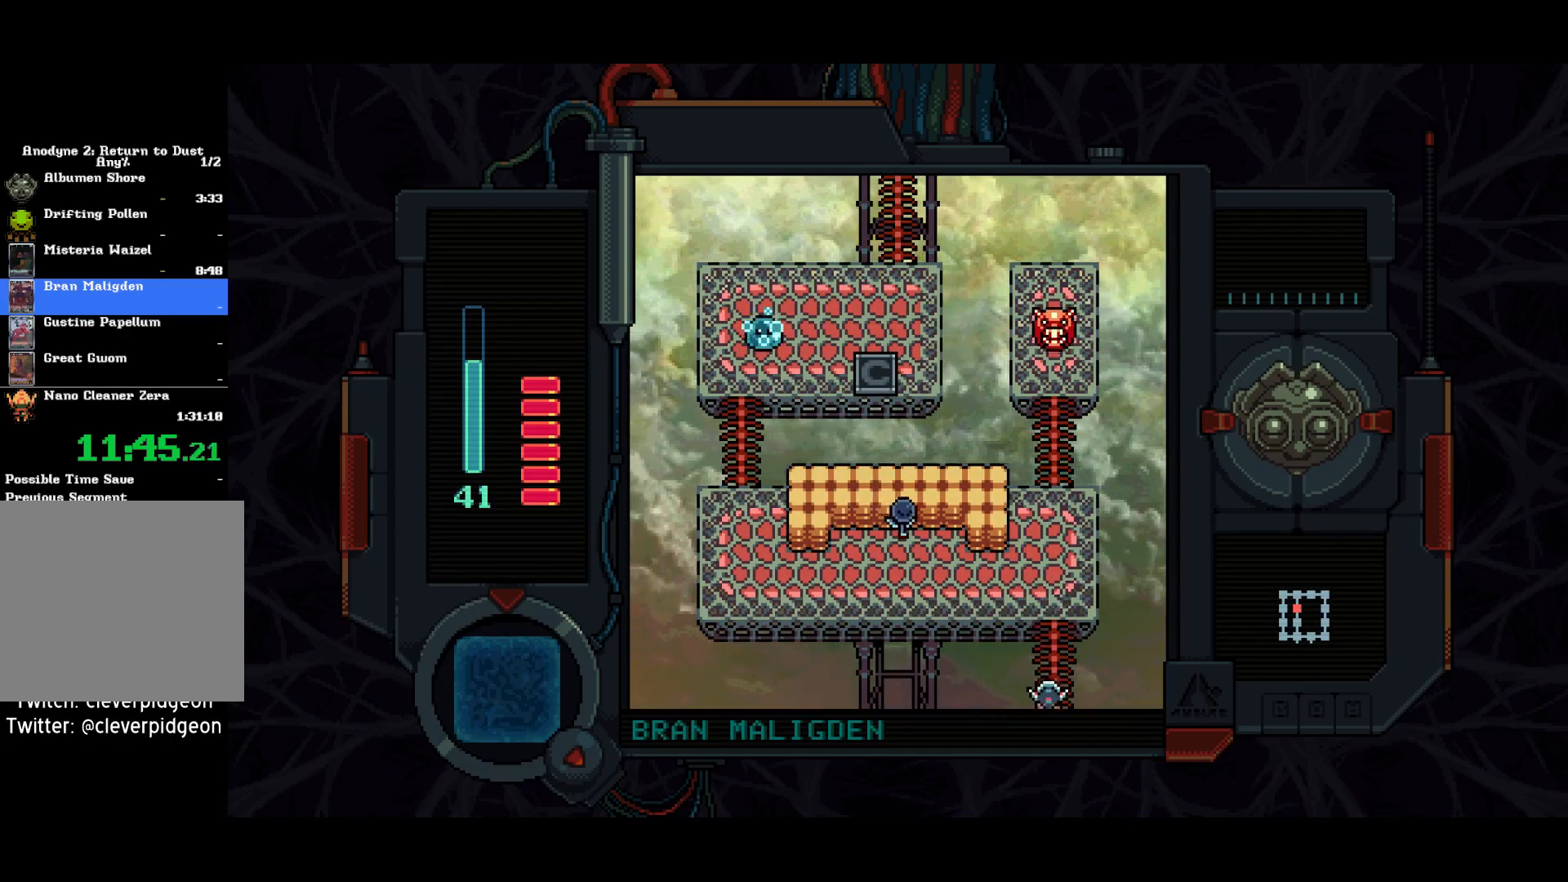
{"buttons": ["DPAD_DOWN"], "left_stick": "center", "right_stick": "center", "events": []}
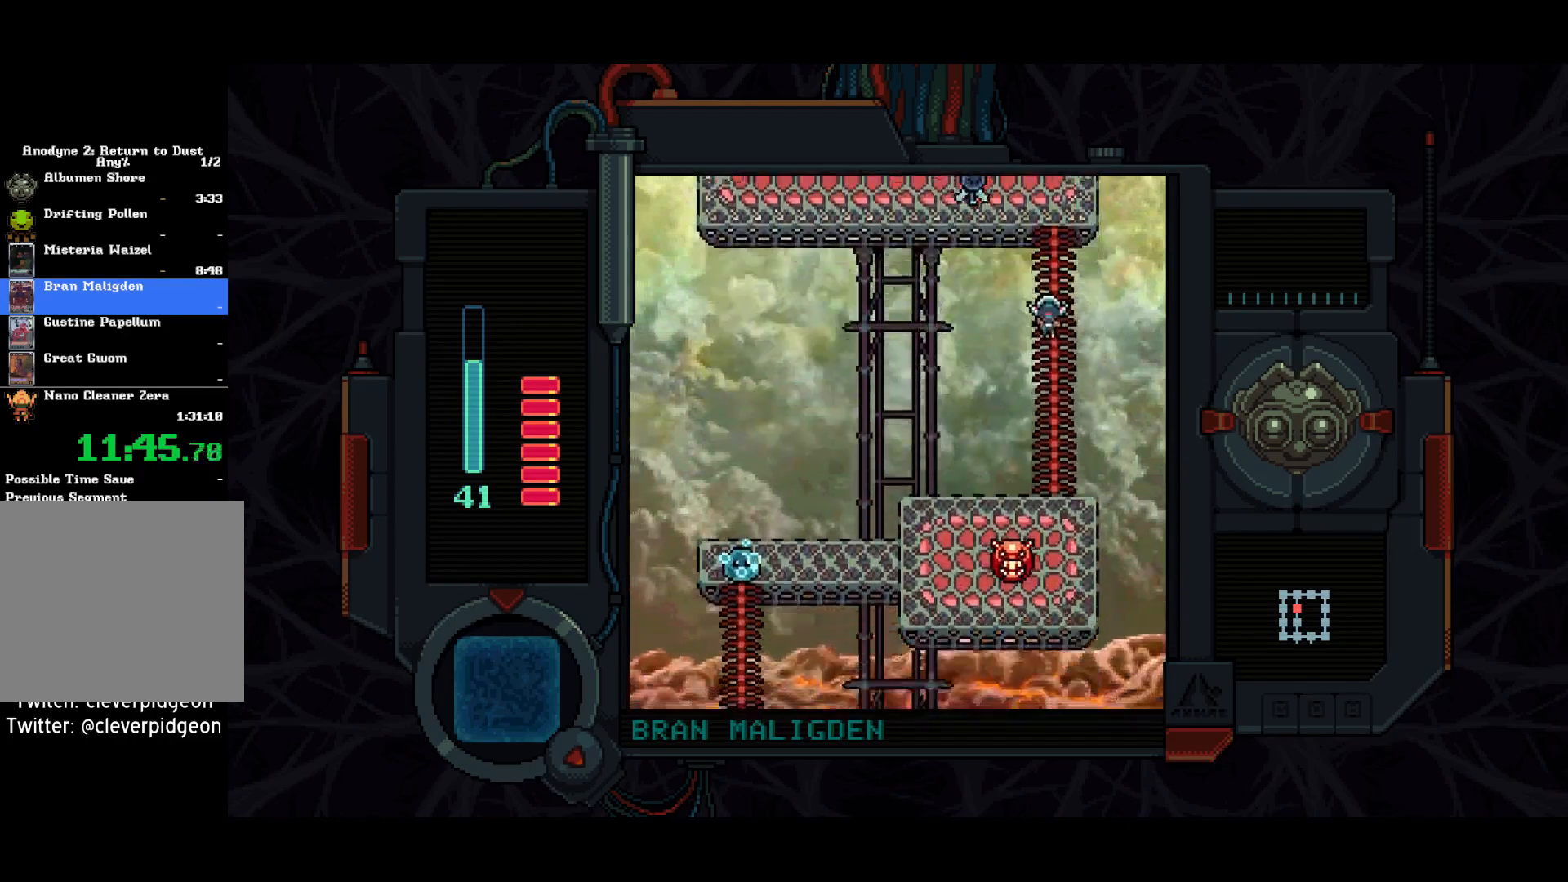
{"buttons": ["DPAD_DOWN"], "left_stick": "center", "right_stick": "center", "events": []}
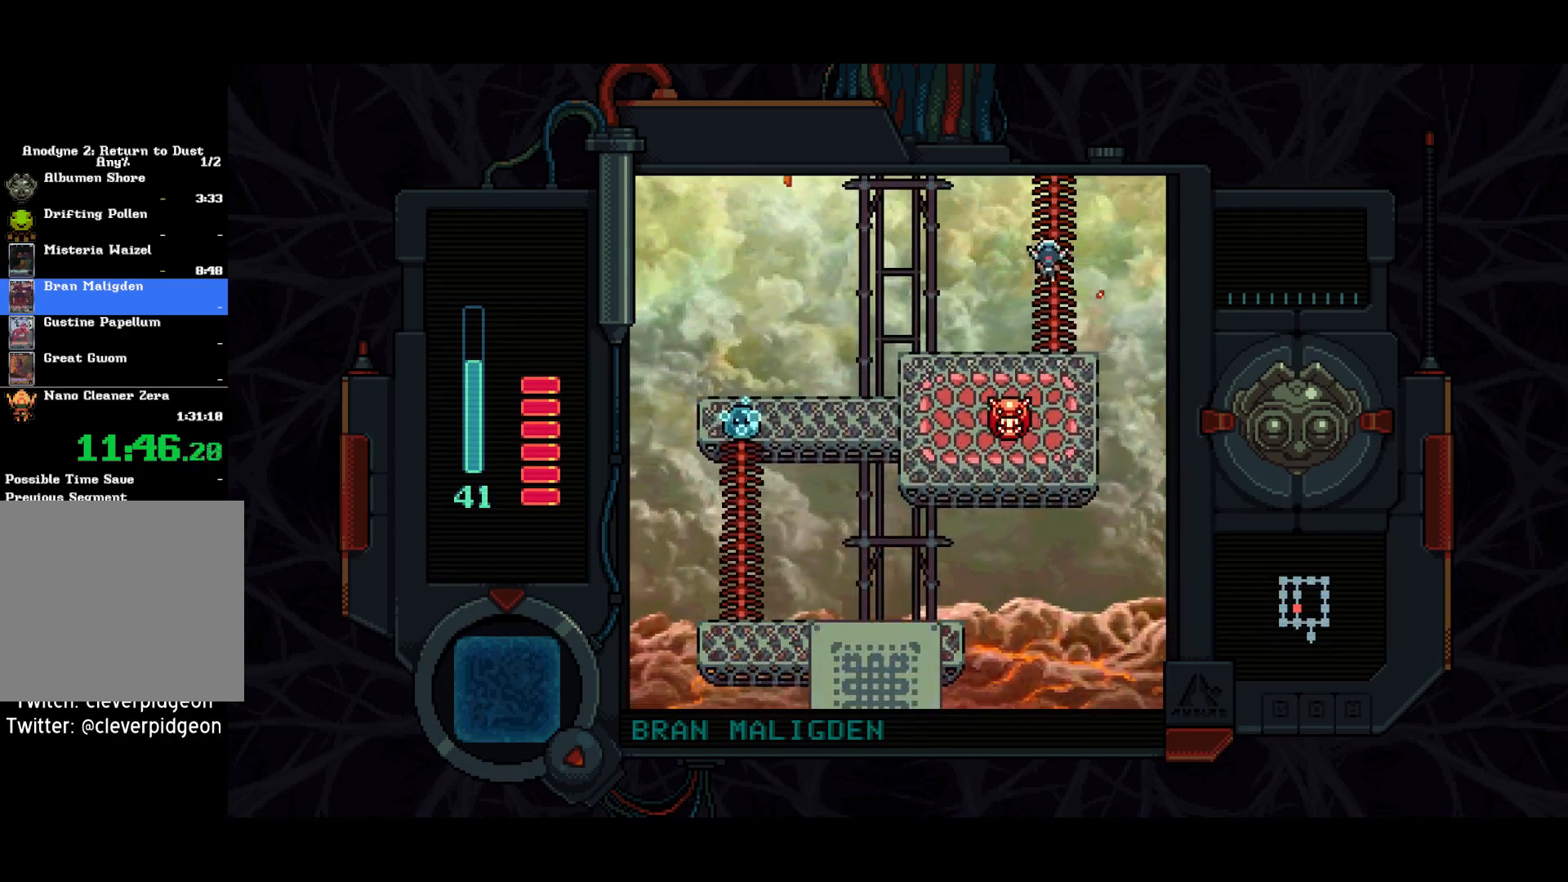
{"buttons": ["DPAD_LEFT"], "left_stick": "center", "right_stick": "center", "events": [[383, "DPAD_LEFT", "down"], [417, "DPAD_DOWN", "up"]]}
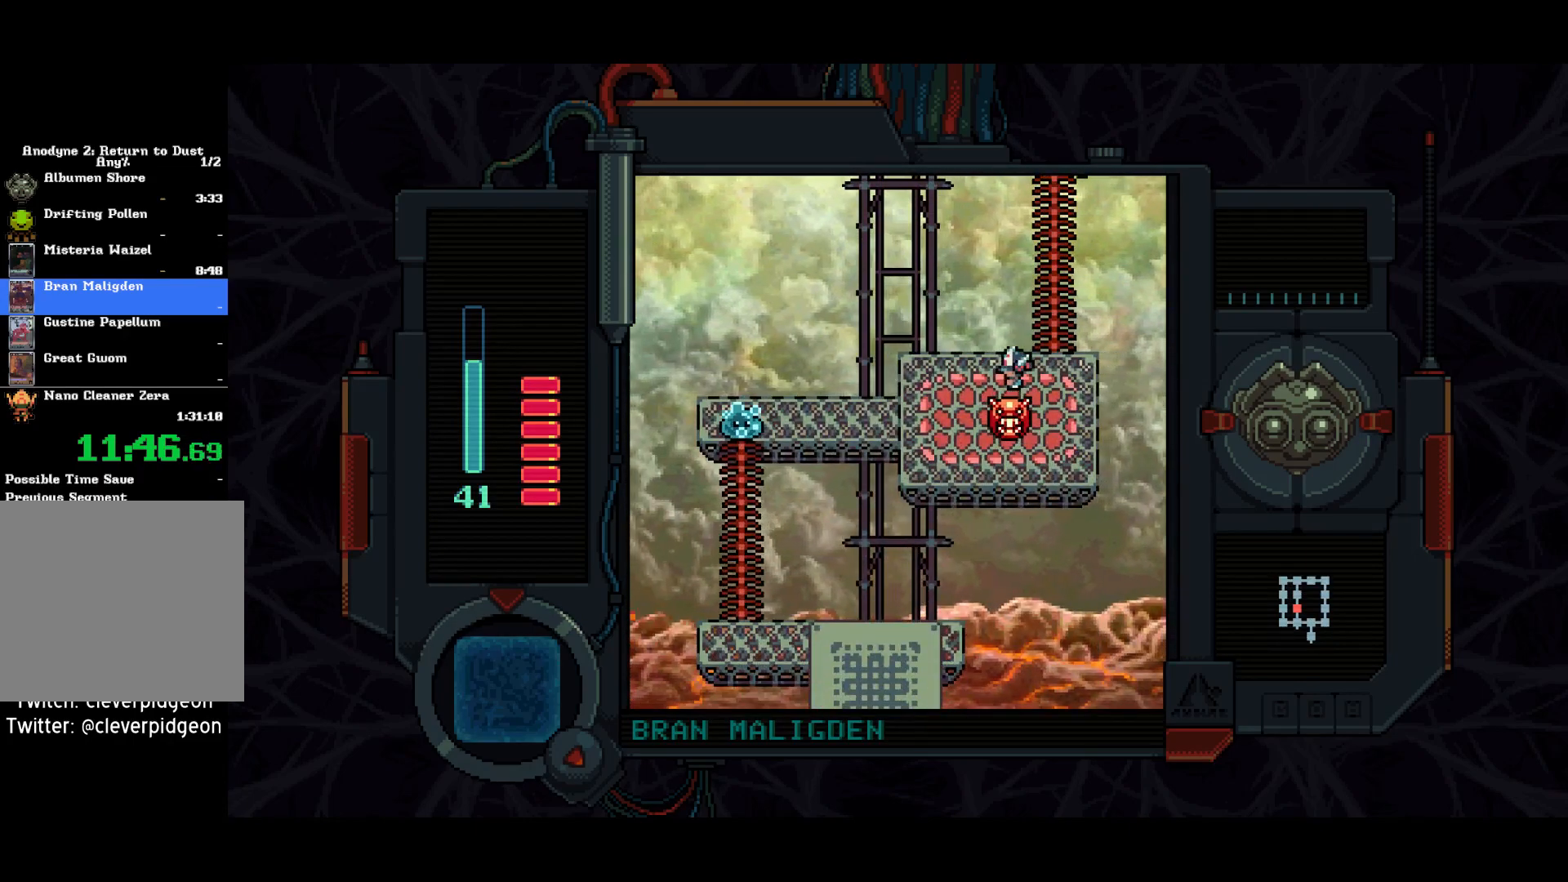
{"buttons": ["DPAD_LEFT"], "left_stick": "center", "right_stick": "center", "events": [[233, "DPAD_DOWN", "down"], [467, "DPAD_DOWN", "up"]]}
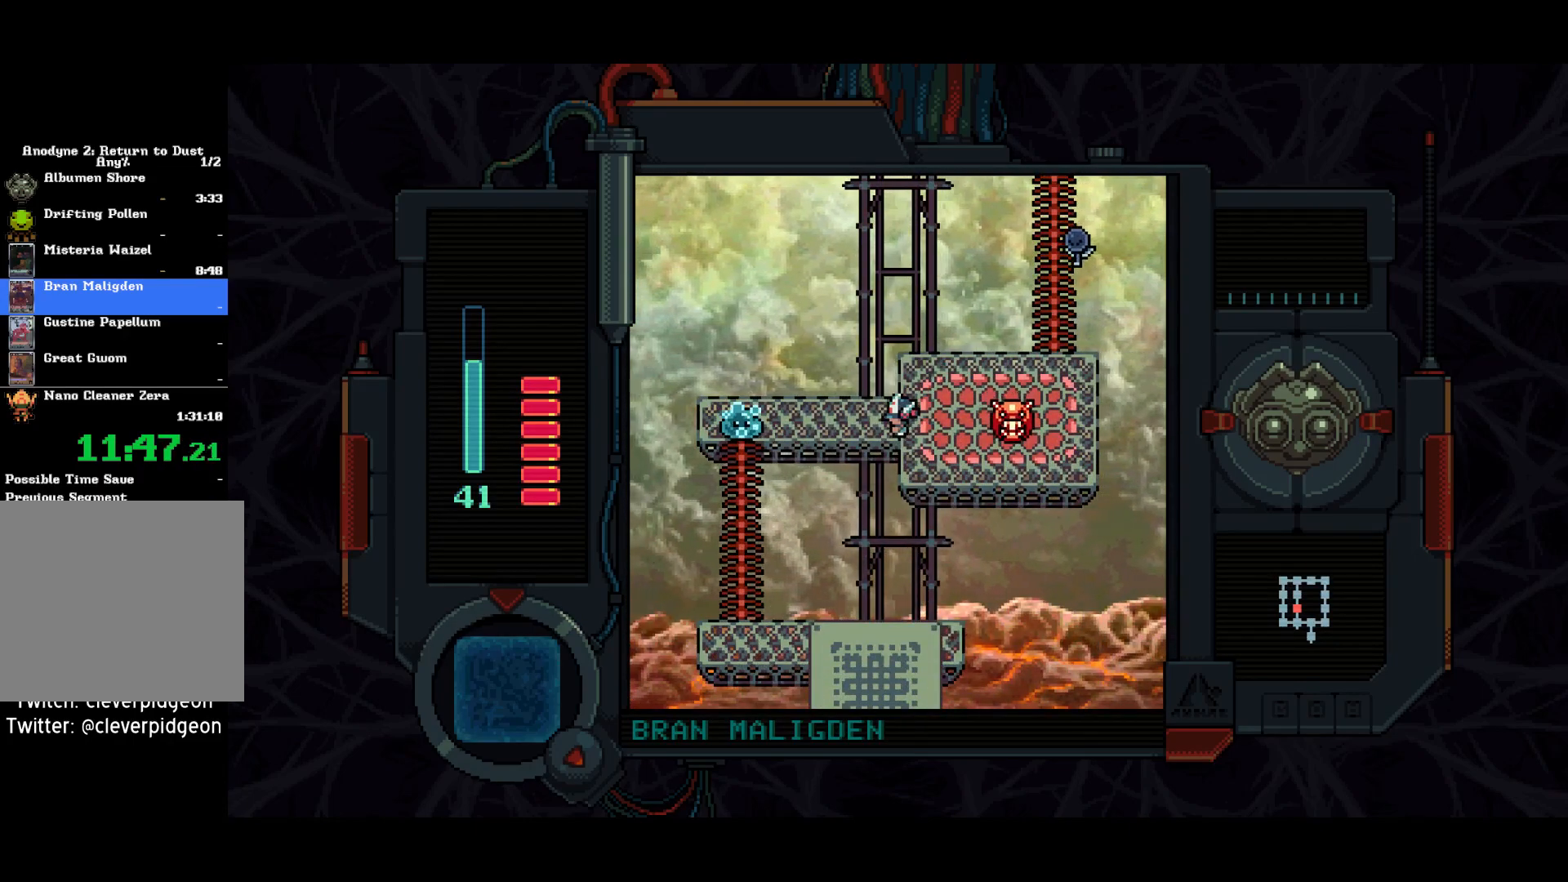
{"buttons": ["SQUARE", "DPAD_LEFT"], "left_stick": "center", "right_stick": "center", "events": [[400, "SQUARE", "down"]]}
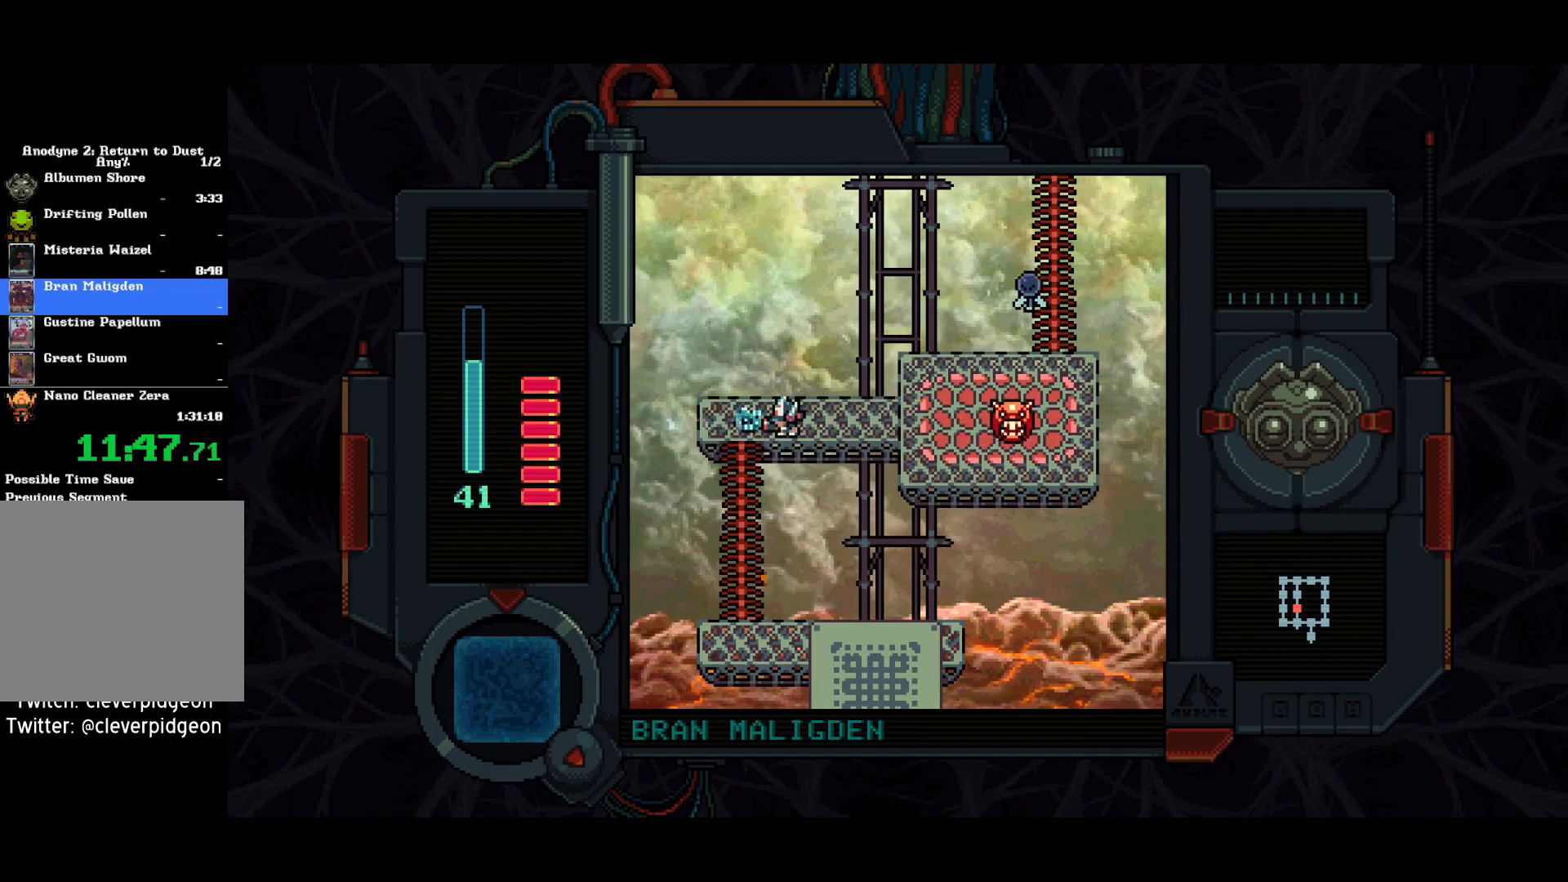
{"buttons": ["DPAD_DOWN"], "left_stick": "center", "right_stick": "center", "events": [[50, "SQUARE", "up"], [200, "SQUARE", "down"], [283, "SQUARE", "up"], [333, "DPAD_DOWN", "down"], [383, "DPAD_LEFT", "up"]]}
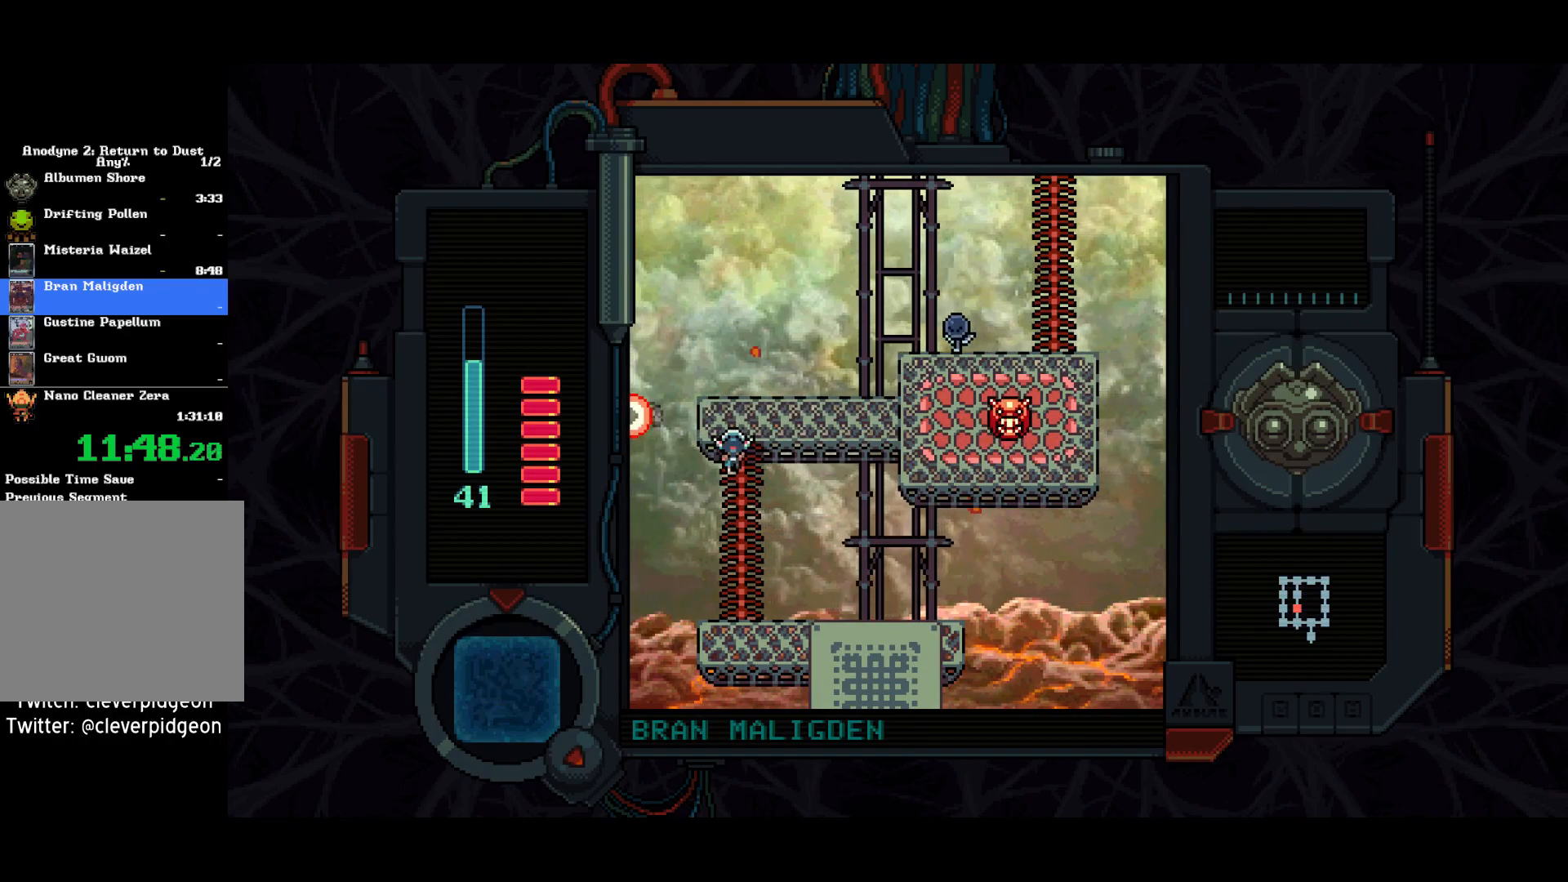
{"buttons": ["DPAD_DOWN"], "left_stick": "center", "right_stick": "center", "events": []}
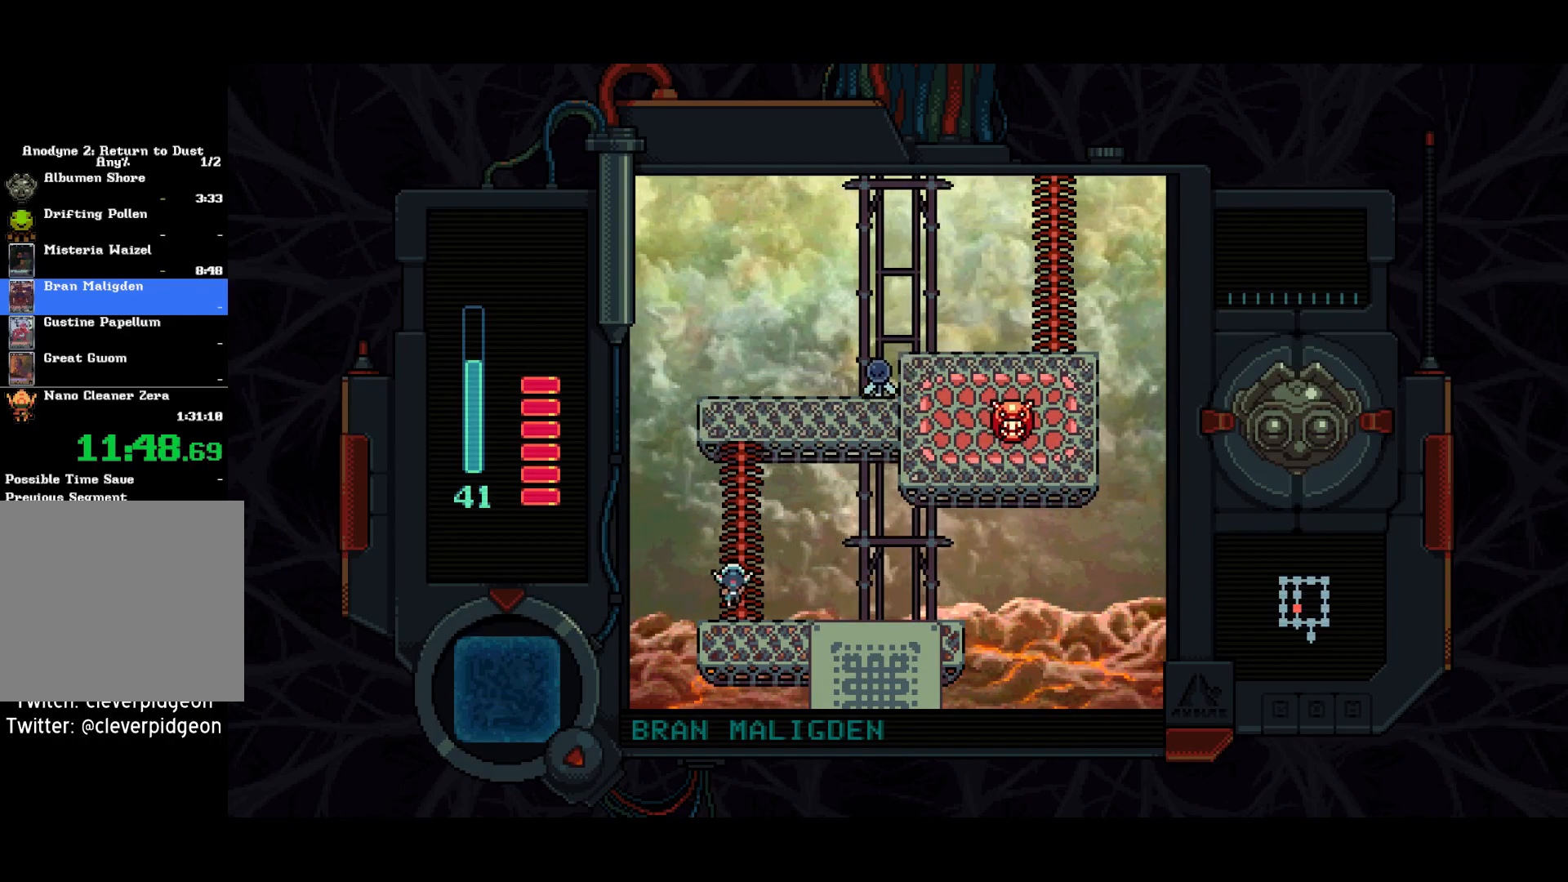
{"buttons": ["DPAD_RIGHT"], "left_stick": "center", "right_stick": "center", "events": [[100, "DPAD_RIGHT", "down"], [300, "DPAD_DOWN", "up"]]}
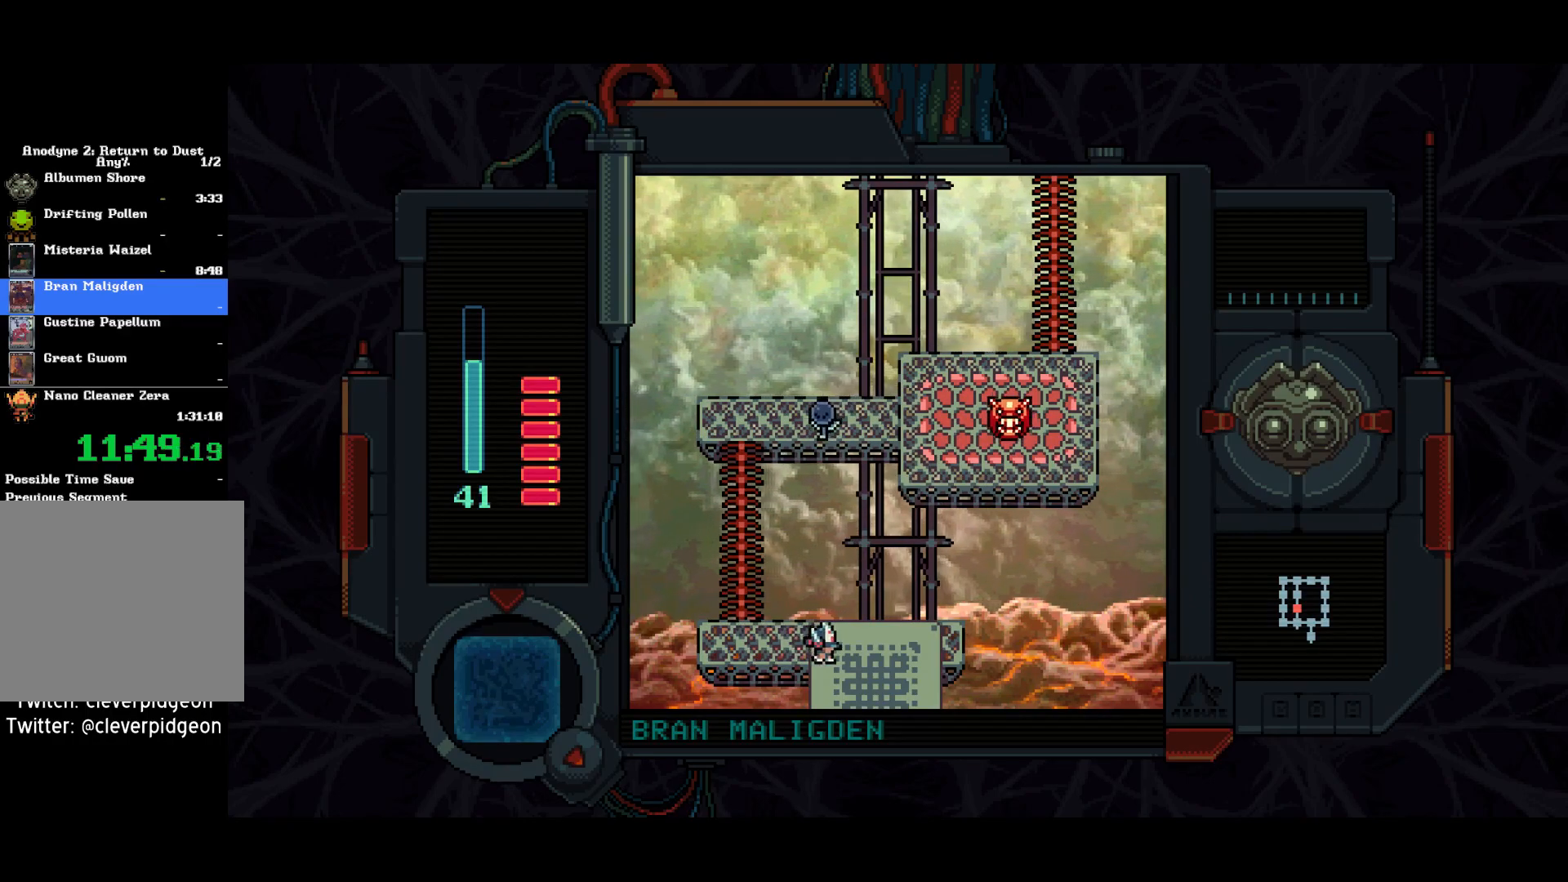
{"buttons": ["DPAD_DOWN"], "left_stick": "center", "right_stick": "center", "events": [[67, "DPAD_DOWN", "down"], [150, "DPAD_RIGHT", "up"]]}
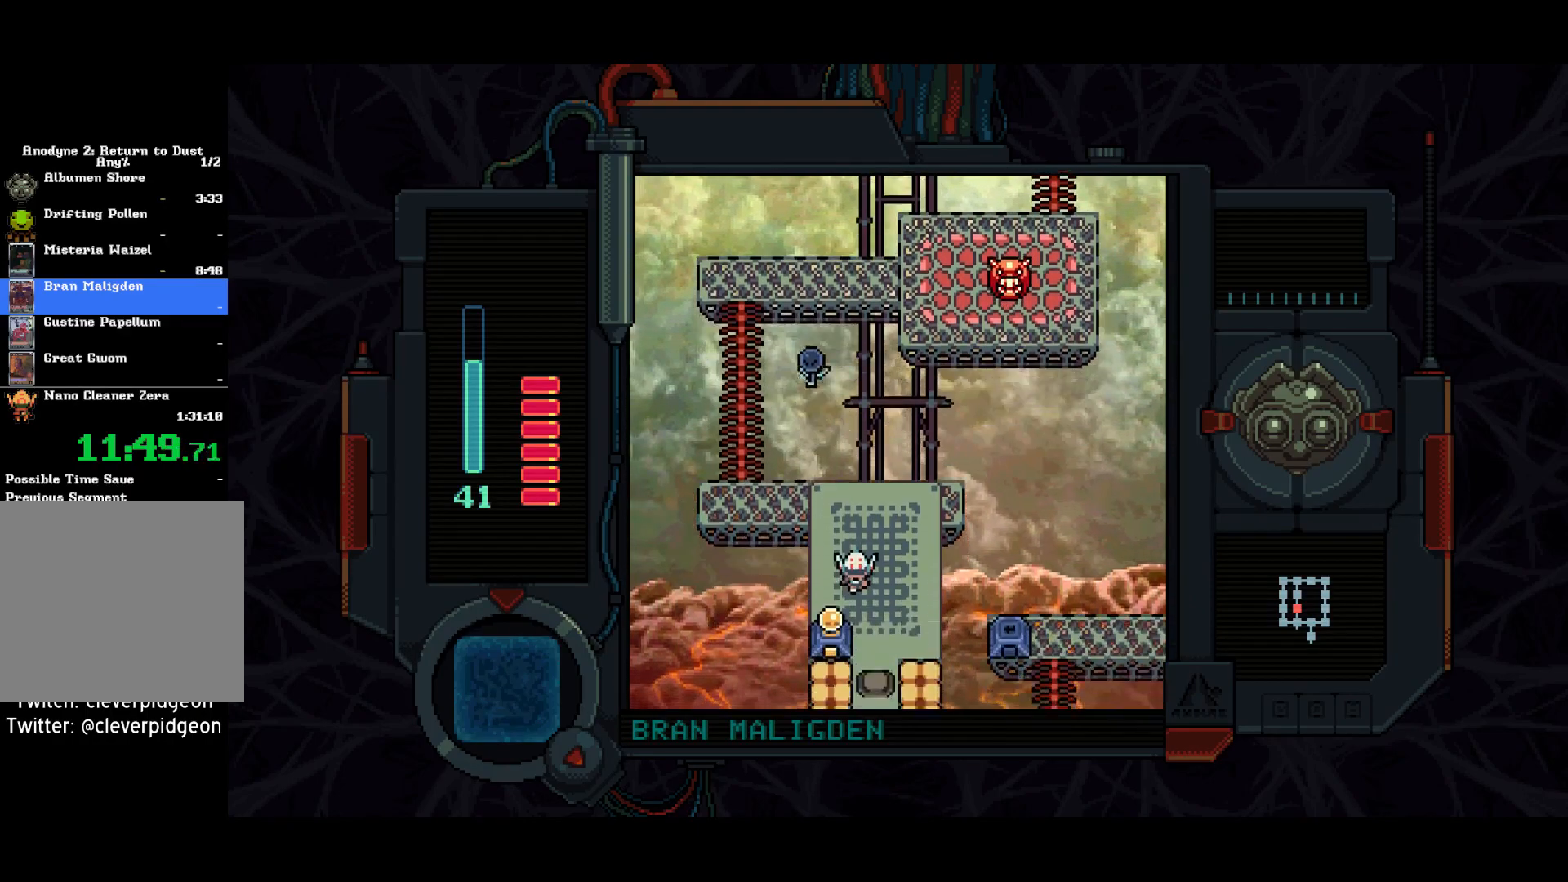
{"buttons": ["DPAD_DOWN", "DPAD_RIGHT"], "left_stick": "center", "right_stick": "center", "events": [[400, "DPAD_RIGHT", "down"]]}
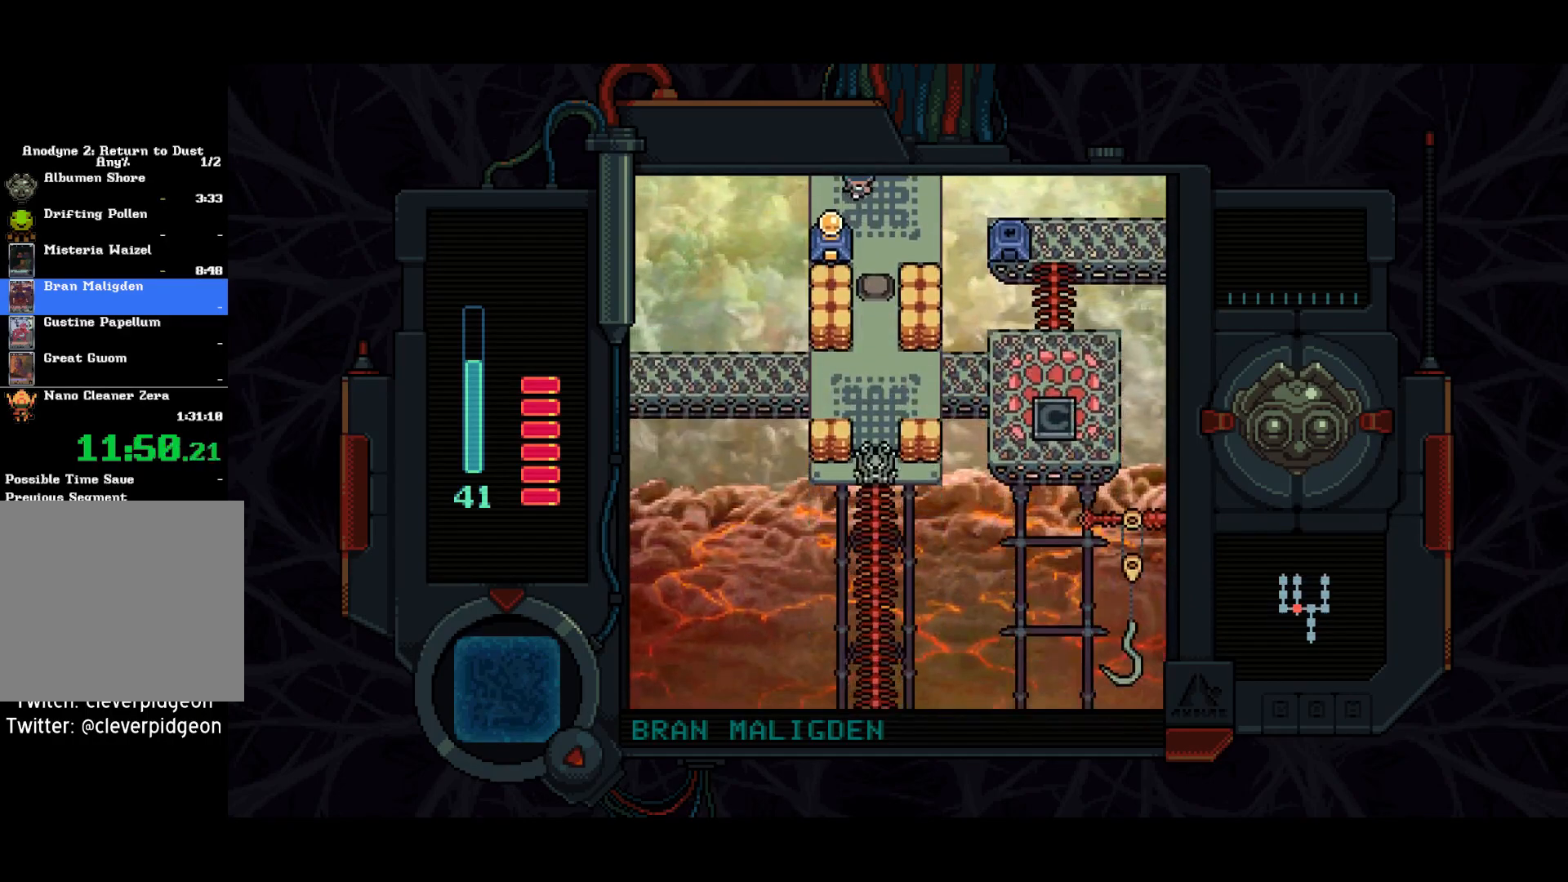
{"buttons": ["DPAD_DOWN"], "left_stick": "center", "right_stick": "center", "events": [[83, "DPAD_RIGHT", "up"]]}
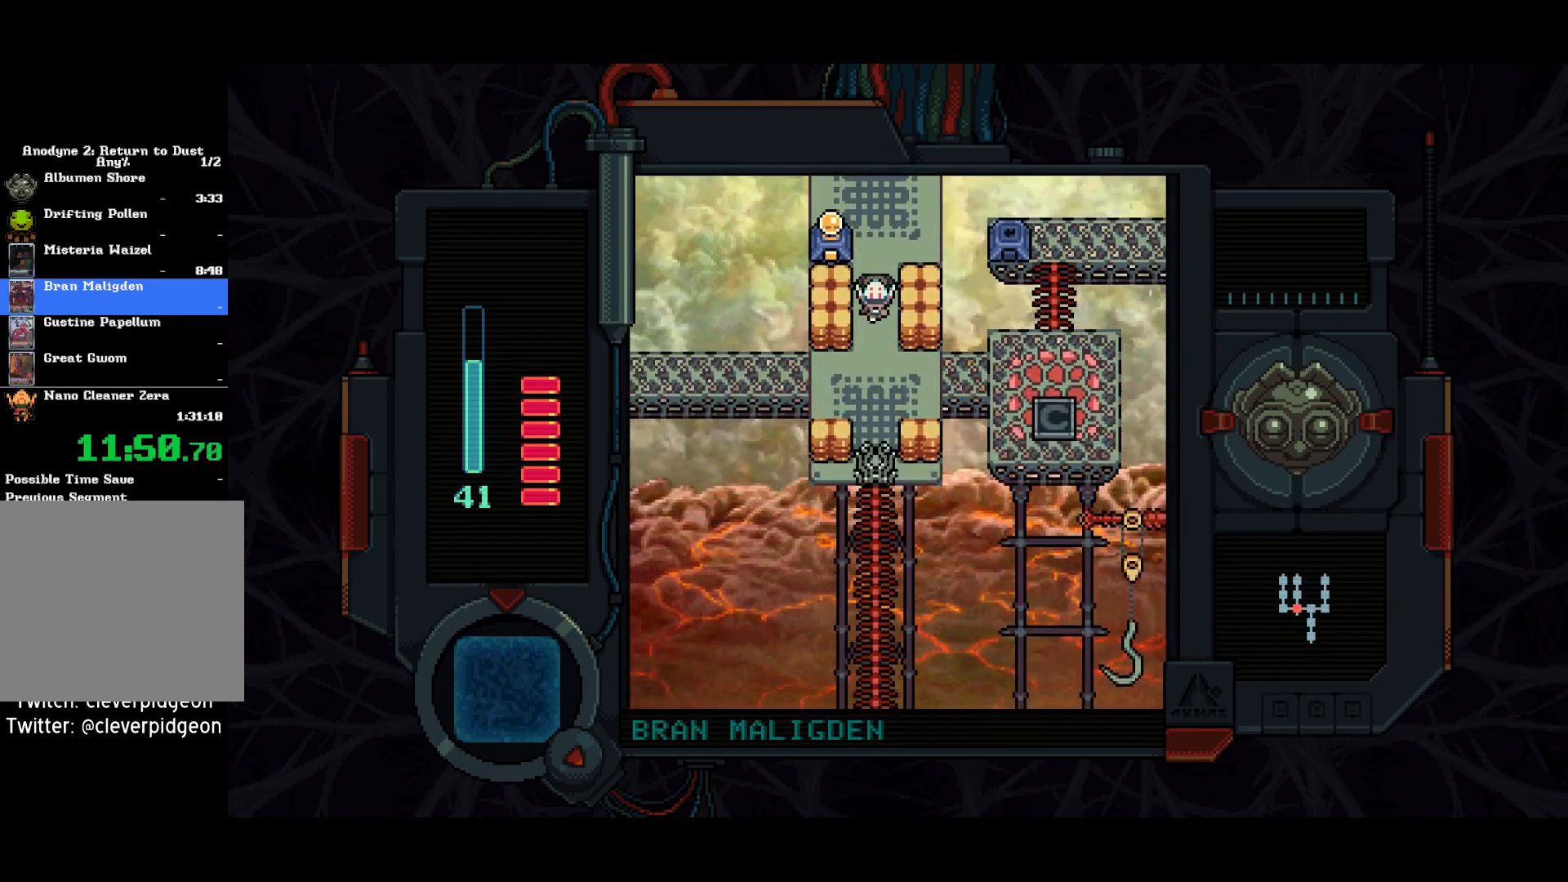
{"buttons": ["DPAD_RIGHT"], "left_stick": "center", "right_stick": "center", "events": [[217, "DPAD_RIGHT", "down"], [250, "DPAD_DOWN", "up"]]}